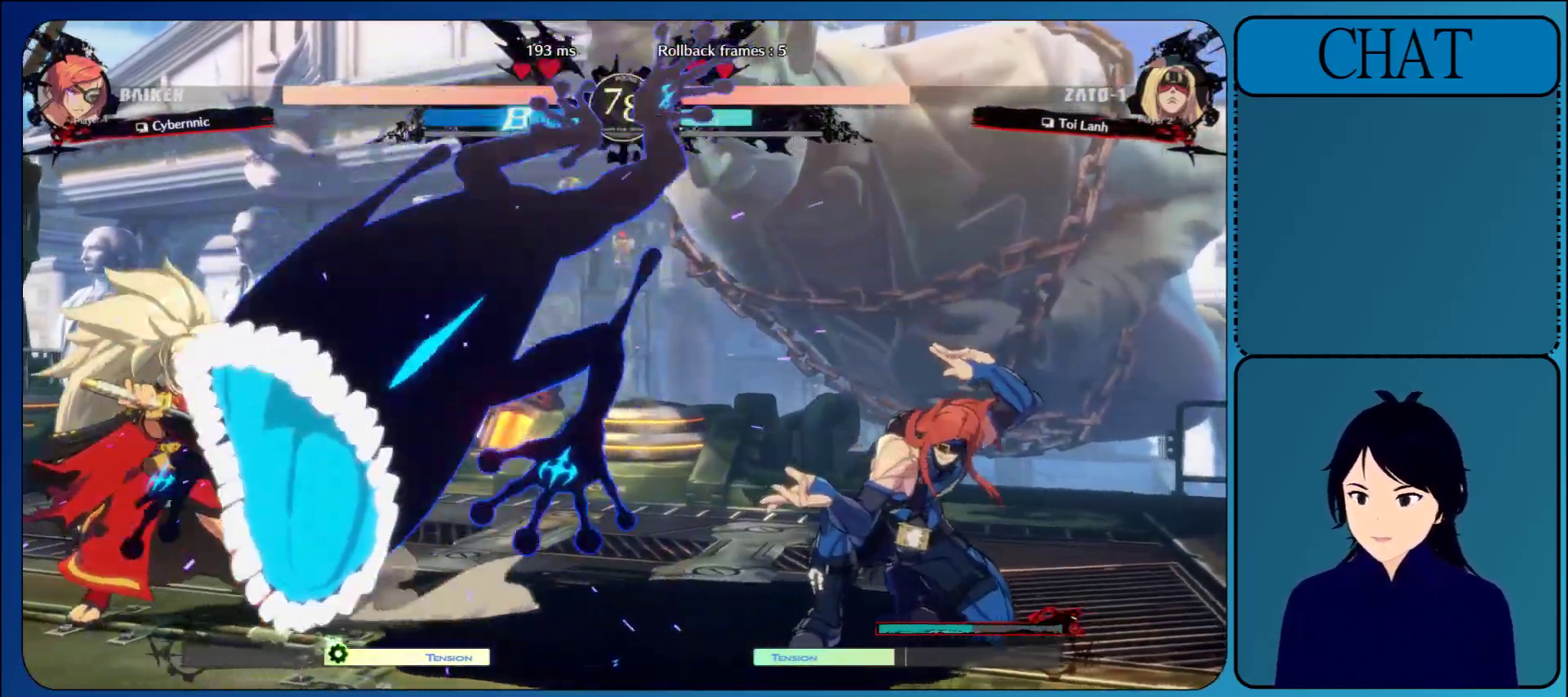
Gameplay with a controller (arcade stick); each line is a JSON object with the inputs held at the frame after it. "events" lists button and stick changes between this image and that frame as [ms after this image, input, new state], when the widget could be followed in between. Not read: L3 R3 START.
{"buttons": ["CROSS"], "left_stick": "center", "events": [[83, "left_stick", "up"], [267, "CROSS", "down"], [300, "left_stick", "center"], [350, "CROSS", "up"], [450, "CROSS", "down"]]}
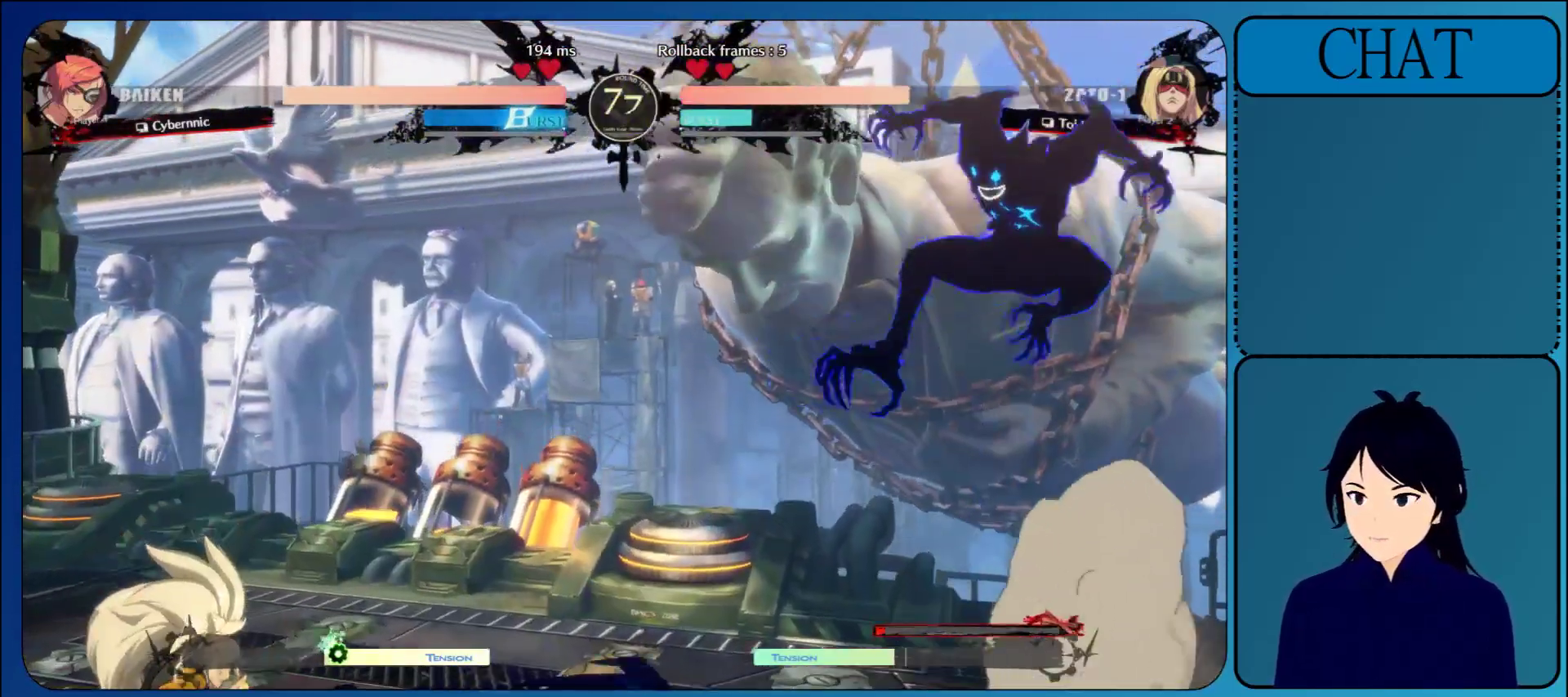
{"buttons": ["L1"], "left_stick": "left", "events": [[50, "CROSS", "up"], [133, "CROSS", "down"], [267, "CROSS", "up"], [350, "left_stick", "left"], [450, "L1", "down"]]}
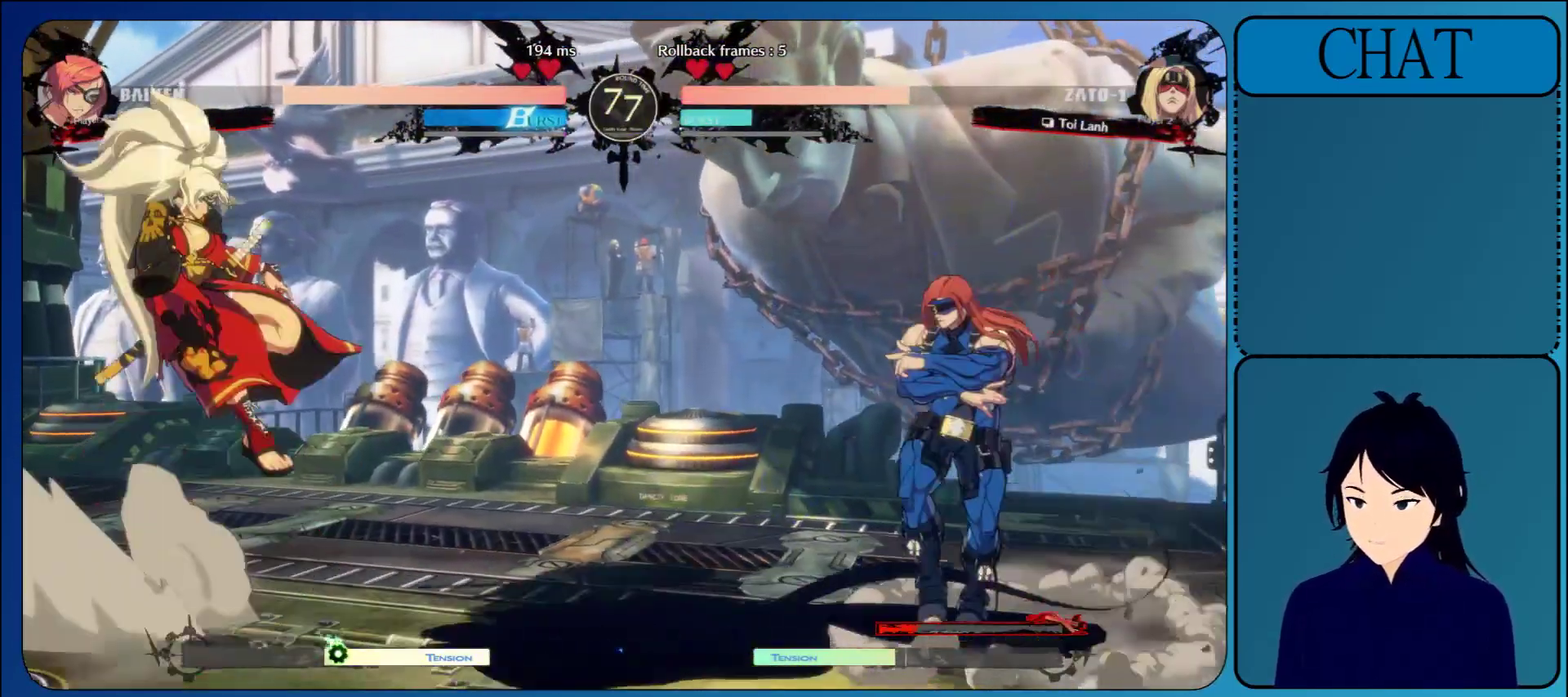
{"buttons": [], "left_stick": "right", "events": [[100, "L1", "up"], [183, "left_stick", "up"], [333, "left_stick", "right"]]}
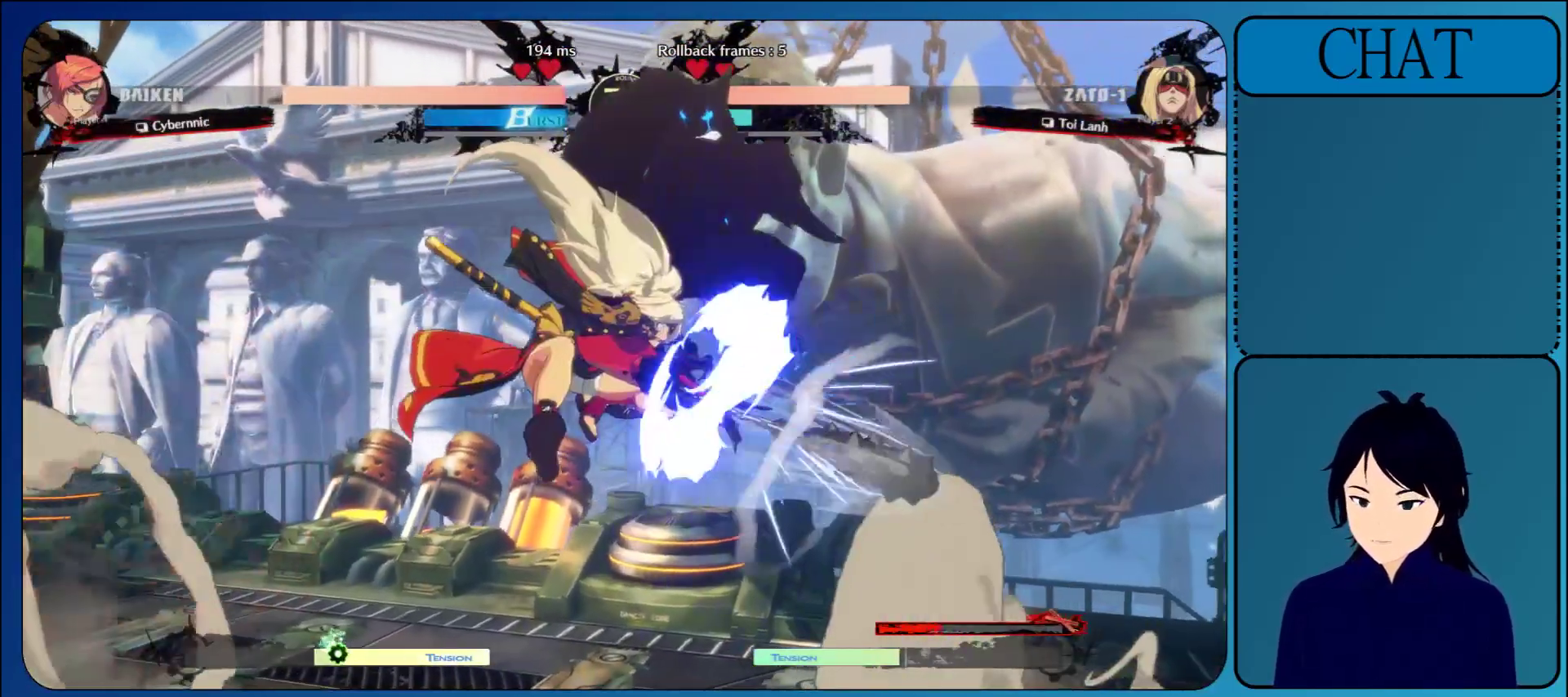
{"buttons": [], "left_stick": "right", "events": []}
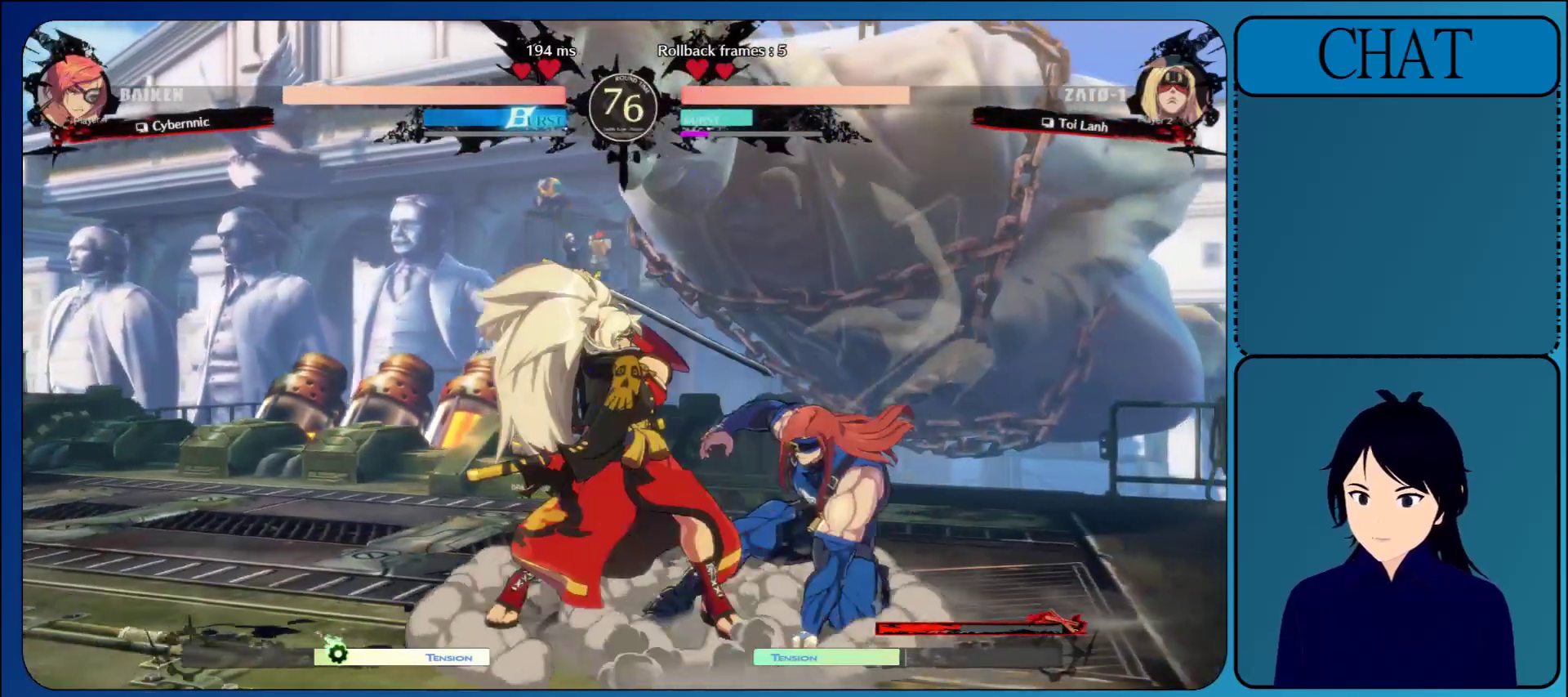
{"buttons": [], "left_stick": "down-right", "events": [[217, "R1", "down"], [250, "R1", "up"], [433, "left_stick", "down-right"]]}
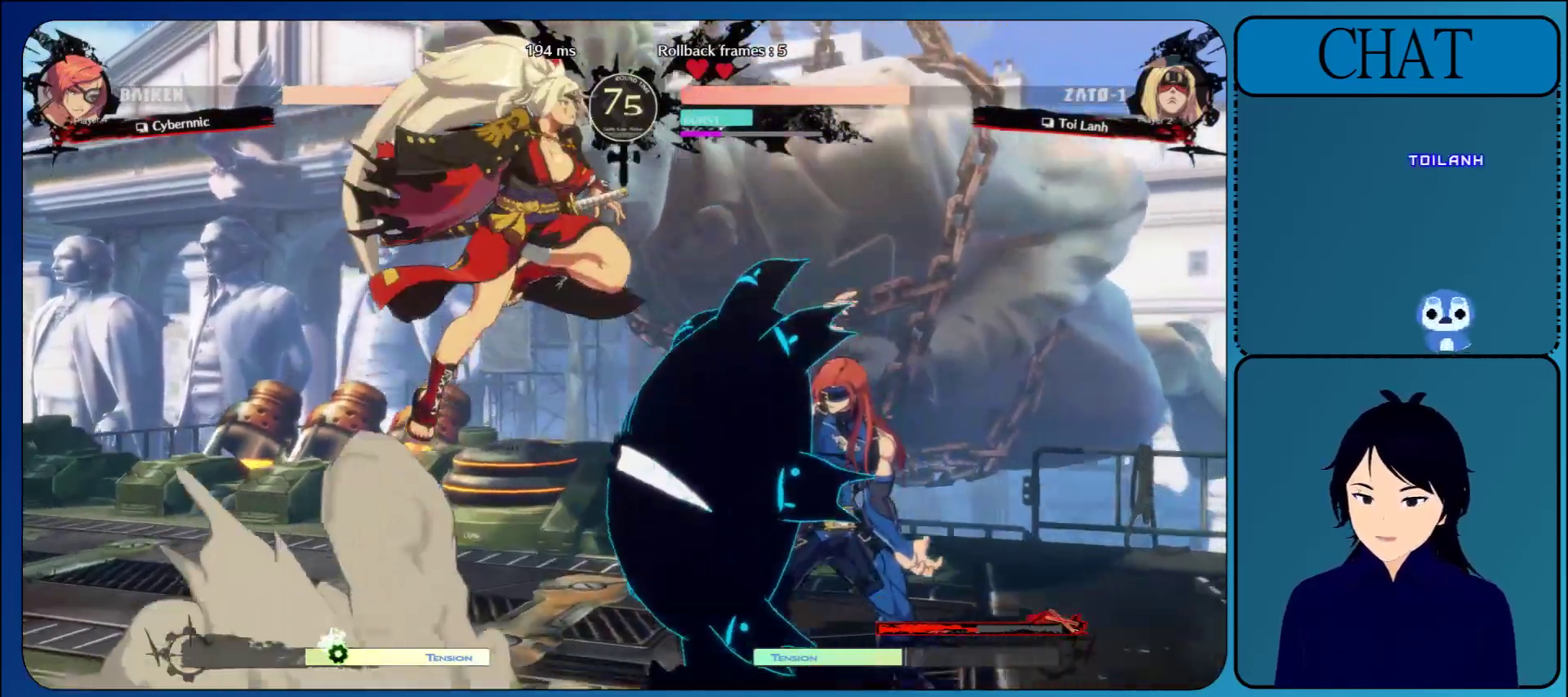
{"buttons": [], "left_stick": "right", "events": [[317, "left_stick", "right"]]}
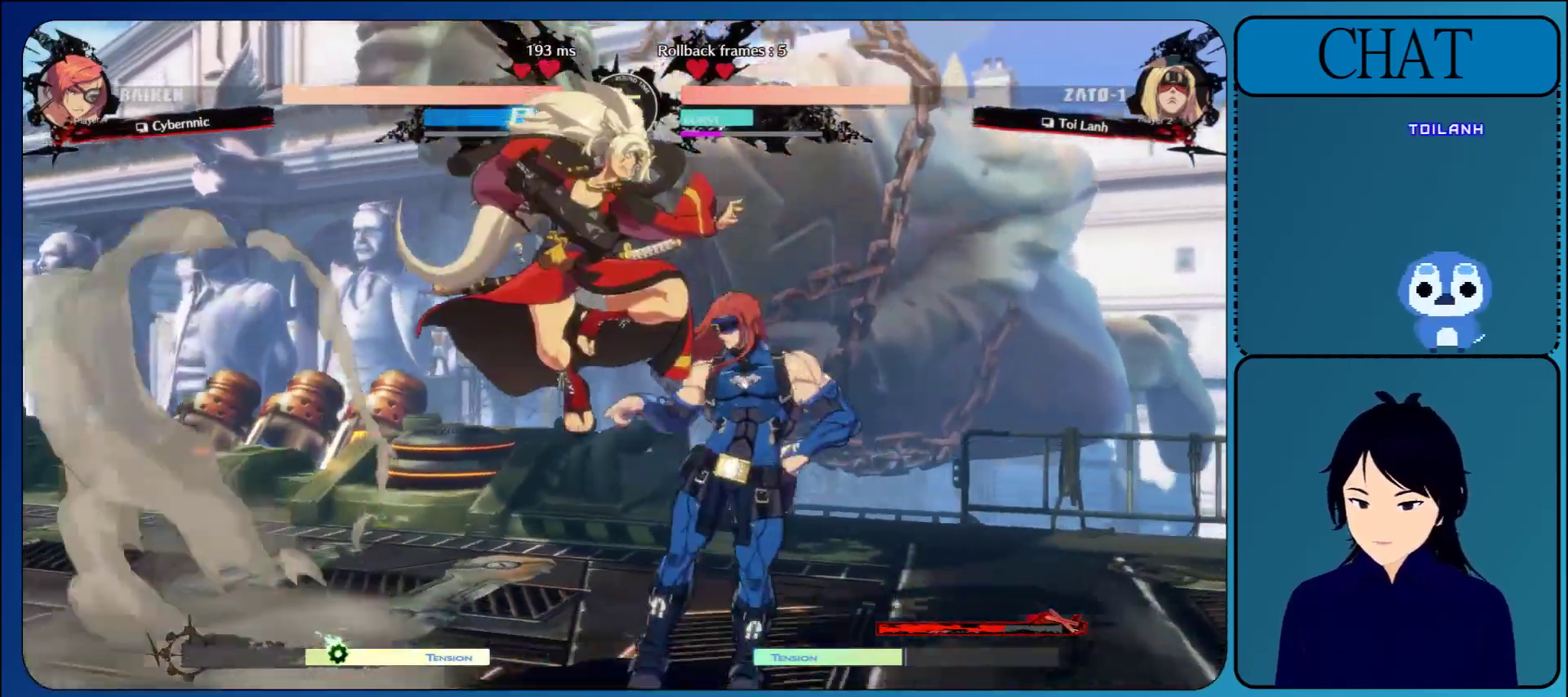
{"buttons": [], "left_stick": "right", "events": [[83, "R1", "down"], [217, "R1", "up"], [300, "R1", "down"], [417, "R1", "up"]]}
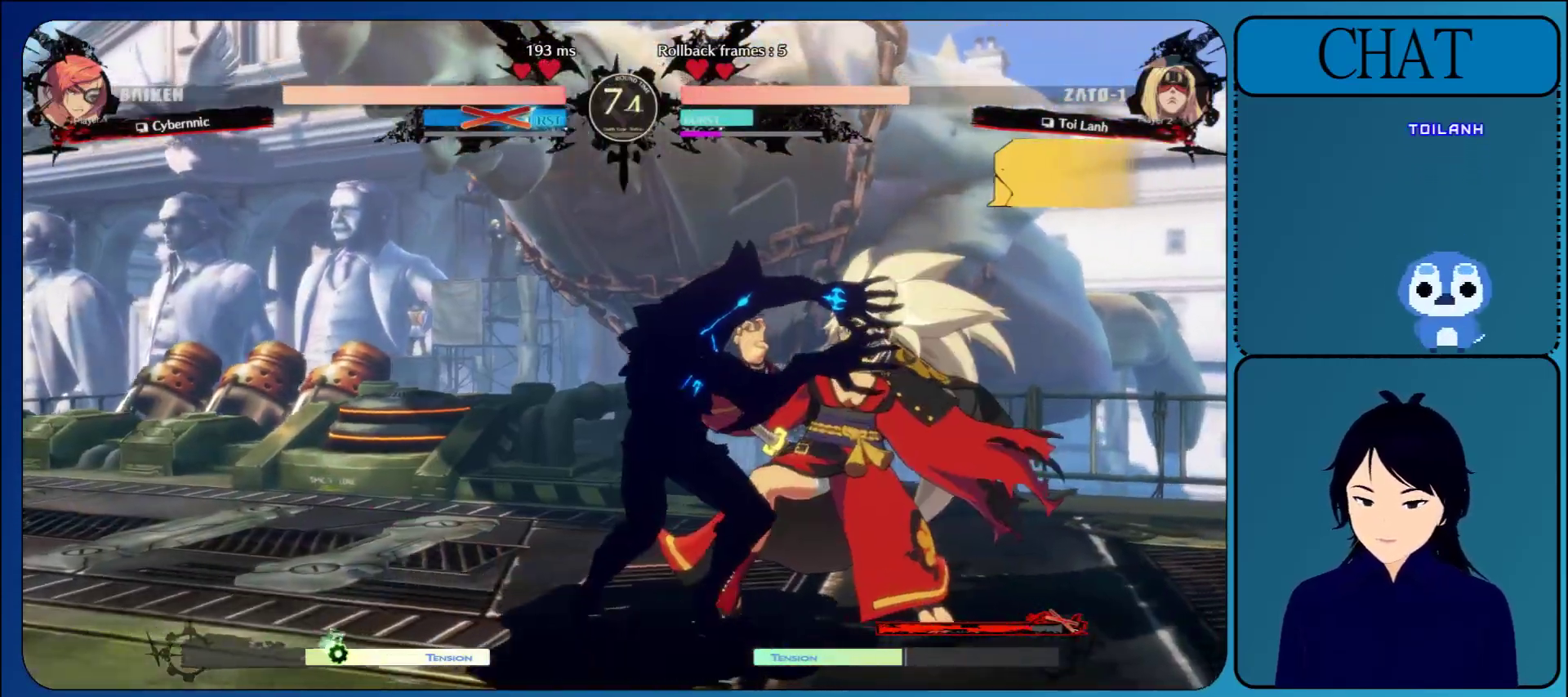
{"buttons": [], "left_stick": "left", "events": [[33, "R1", "down"], [133, "R1", "up"], [167, "L1", "down"], [183, "left_stick", "center"], [283, "L1", "up"], [367, "L1", "down"], [417, "left_stick", "left"], [483, "L1", "up"]]}
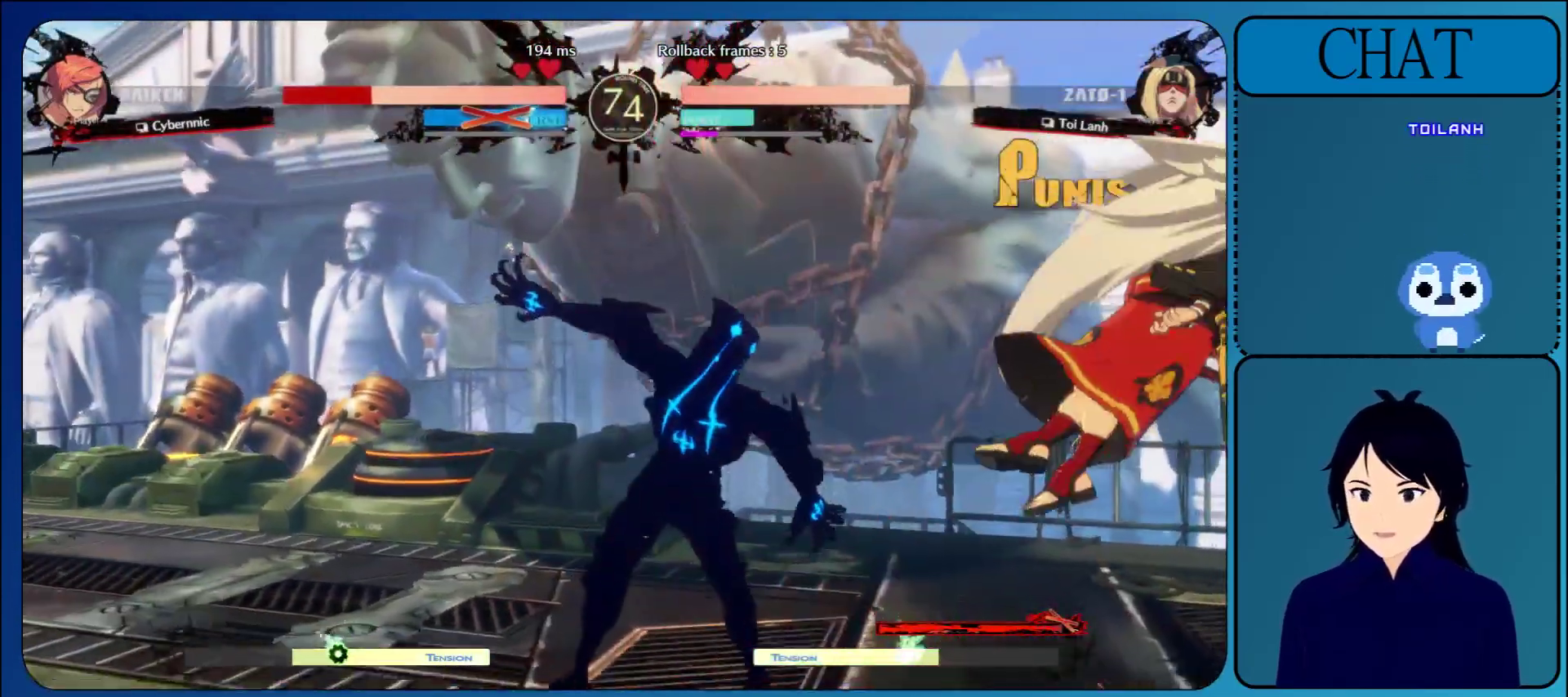
{"buttons": [], "left_stick": "down-right", "events": [[300, "left_stick", "down-left"], [467, "left_stick", "down-right"]]}
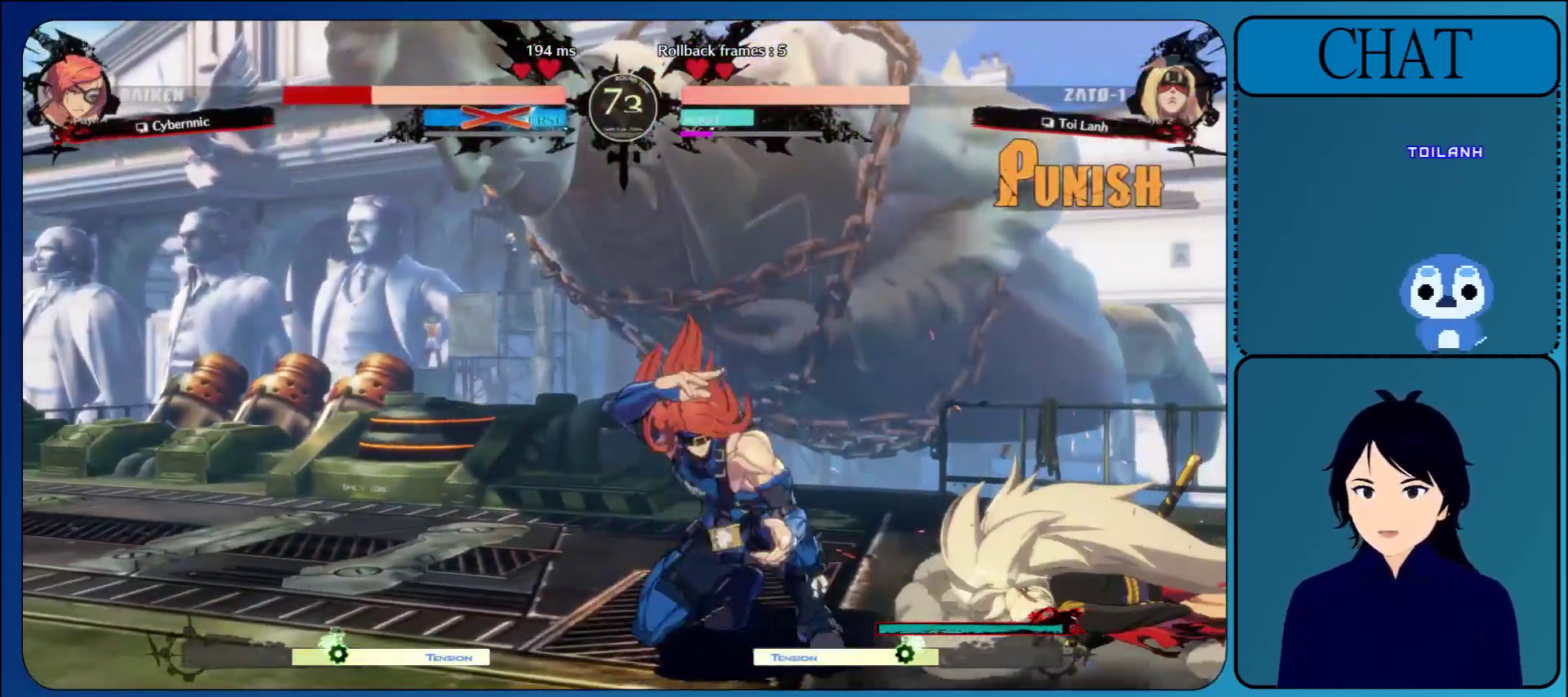
{"buttons": [], "left_stick": "down-right", "events": [[17, "left_stick", "right"], [83, "TRIANGLE", "down"], [200, "TRIANGLE", "up"], [283, "TRIANGLE", "down"], [433, "TRIANGLE", "up"], [467, "left_stick", "down-right"]]}
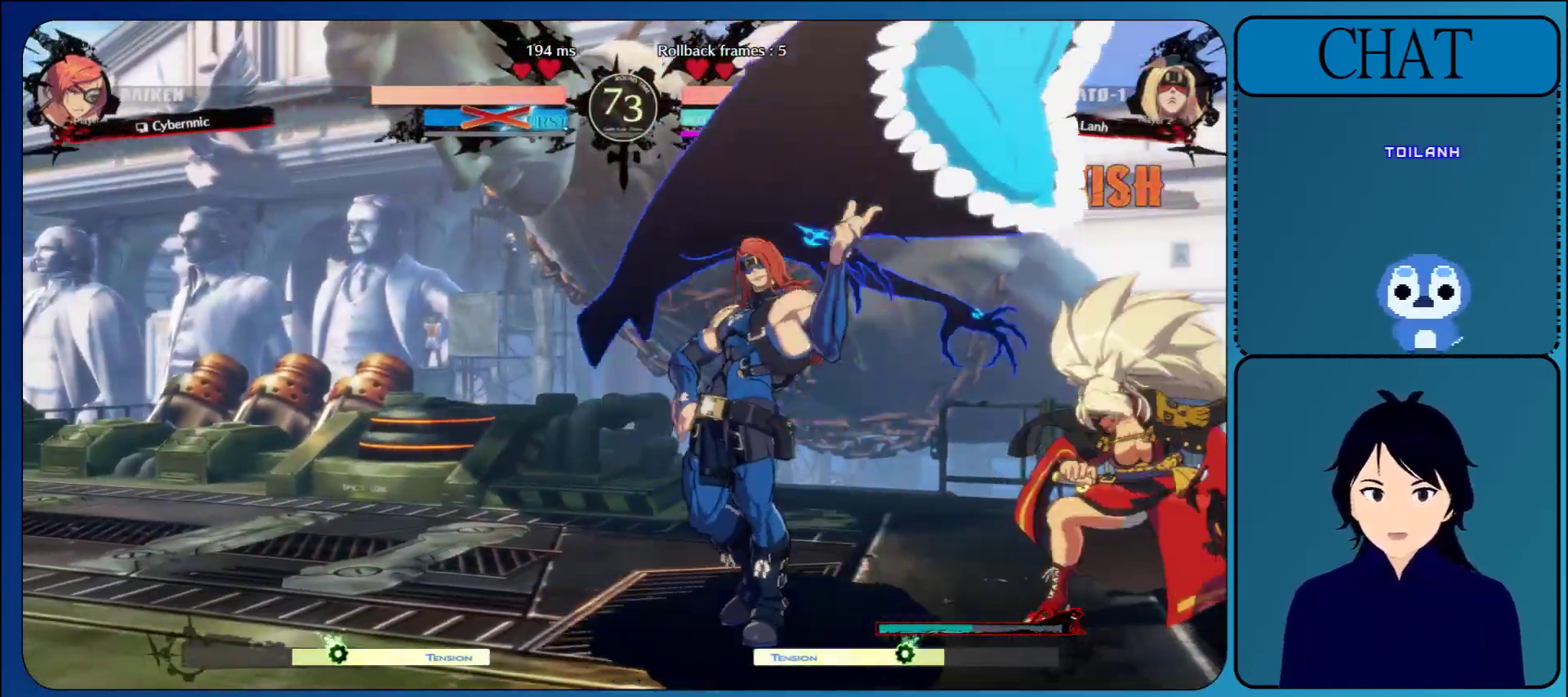
{"buttons": [], "left_stick": "down", "events": [[83, "left_stick", "down"], [283, "CROSS", "down"], [450, "CROSS", "up"]]}
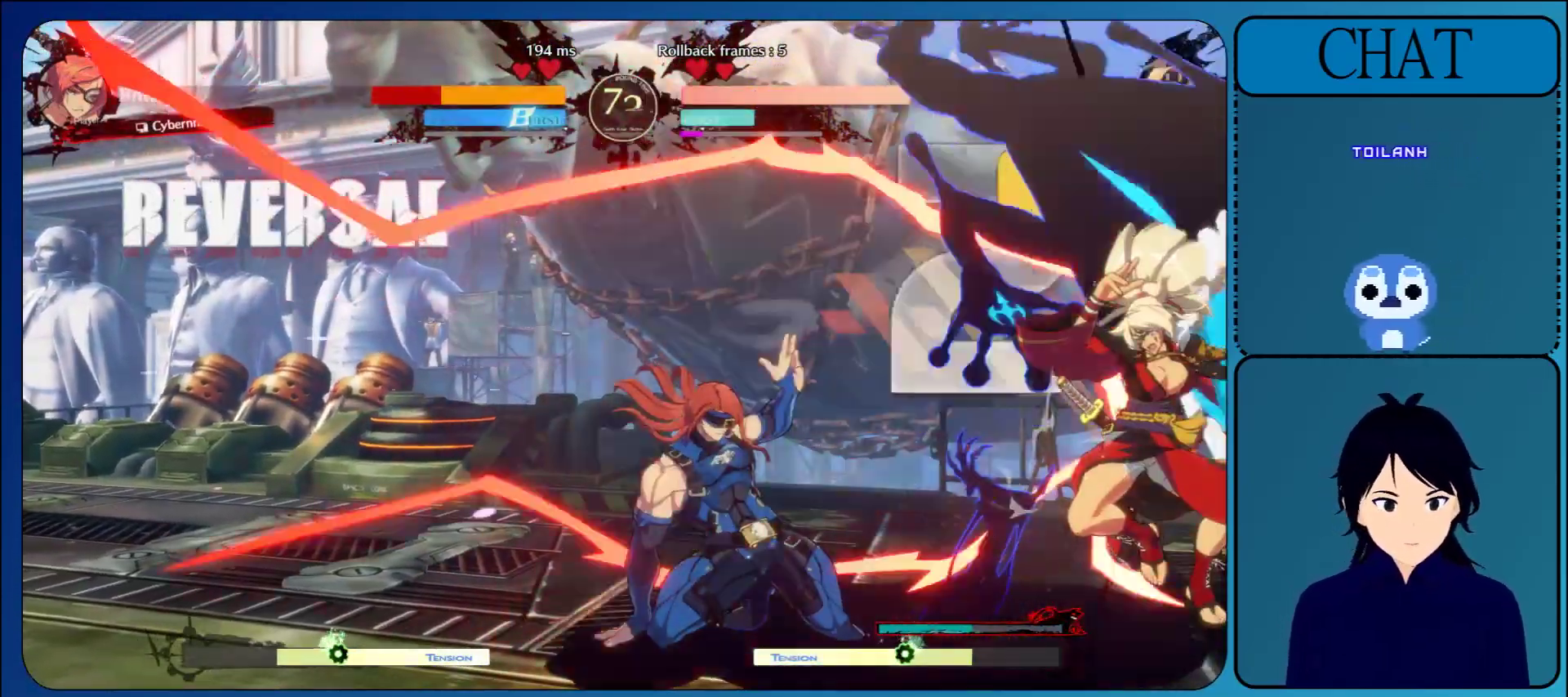
{"buttons": [], "left_stick": "up", "events": [[100, "CROSS", "down"], [250, "CROSS", "up"], [450, "left_stick", "up"]]}
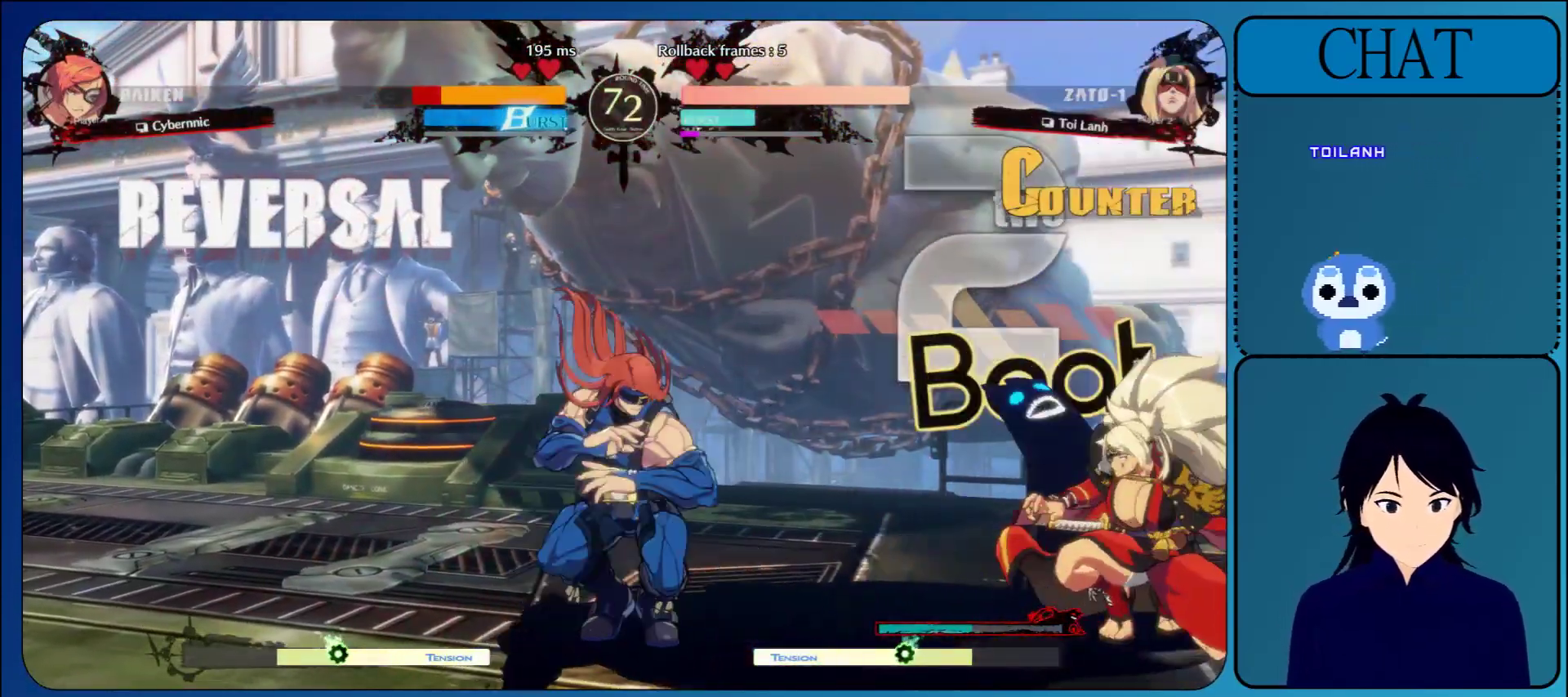
{"buttons": [], "left_stick": "center", "events": [[83, "CROSS", "down"], [217, "CROSS", "up"], [217, "left_stick", "center"], [283, "CROSS", "down"], [433, "CROSS", "up"]]}
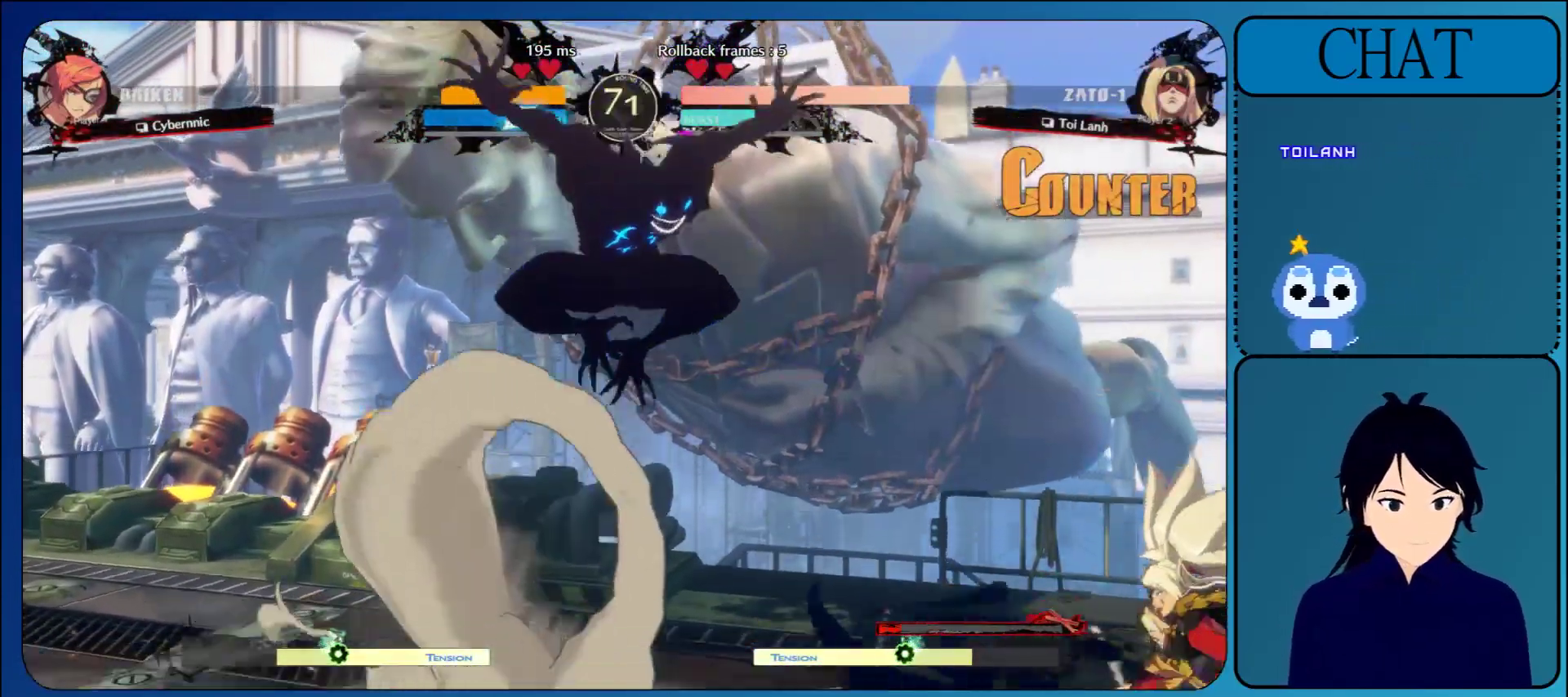
{"buttons": ["SQUARE"], "left_stick": "right", "events": [[17, "left_stick", "right"], [133, "left_stick", "down"], [283, "left_stick", "right"], [333, "SQUARE", "down"]]}
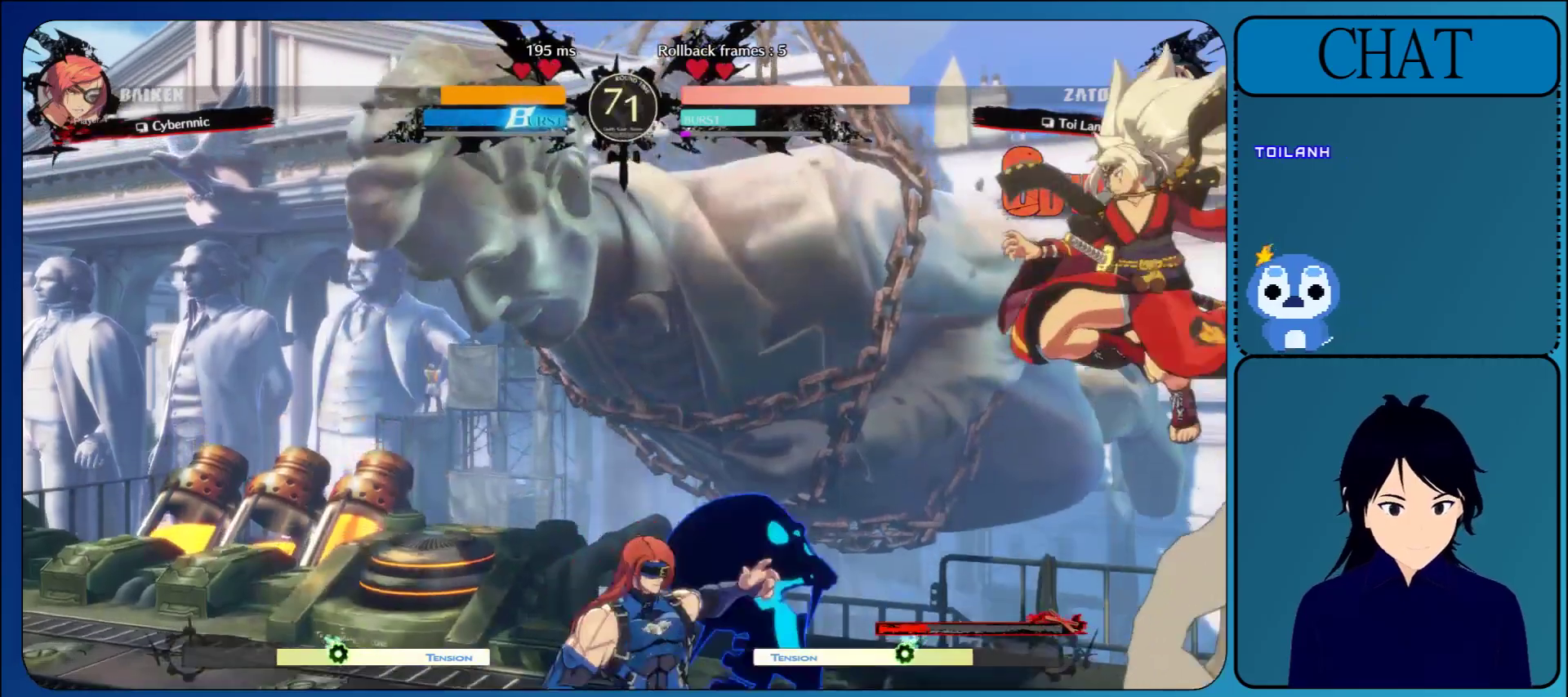
{"buttons": ["SQUARE"], "left_stick": "right", "events": [[17, "SQUARE", "up"], [483, "SQUARE", "down"]]}
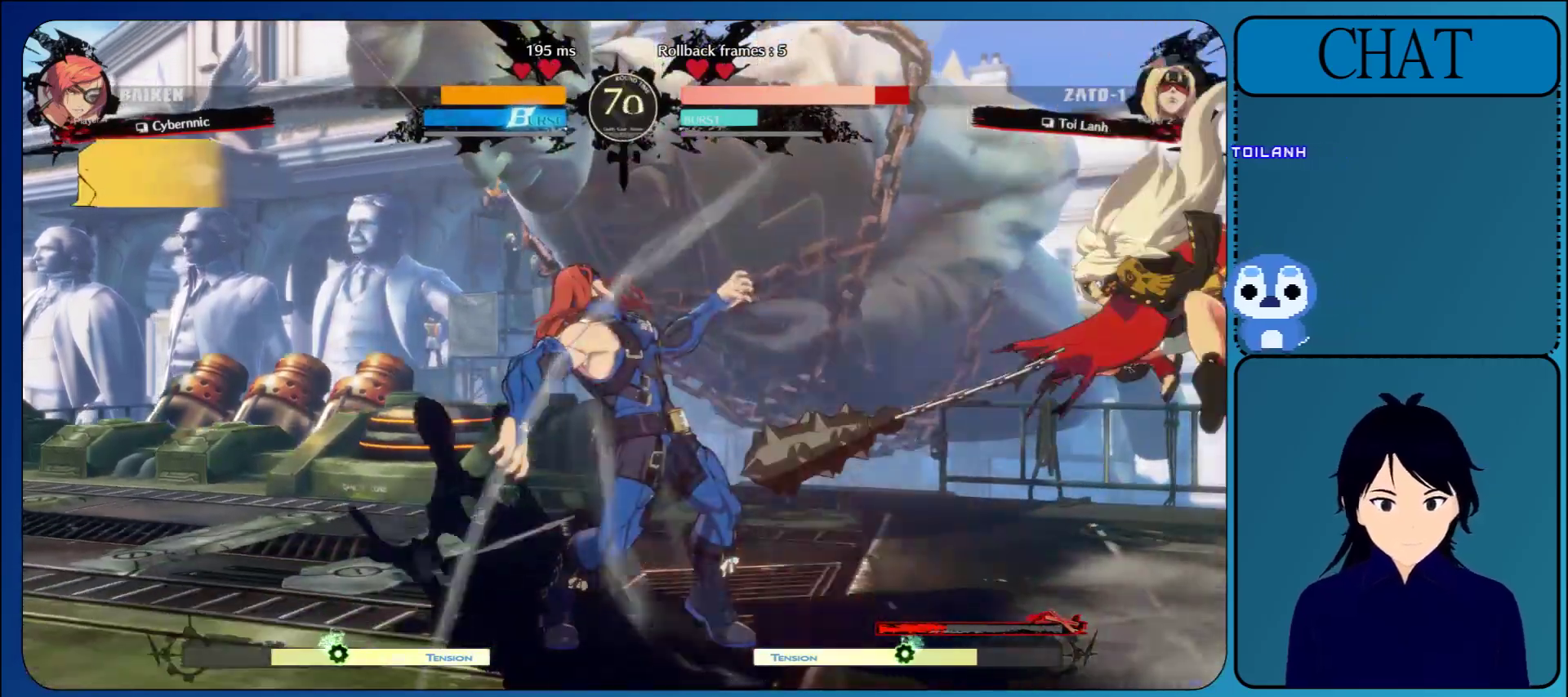
{"buttons": ["L1"], "left_stick": "left", "events": [[117, "SQUARE", "up"], [233, "left_stick", "left"], [383, "L1", "down"]]}
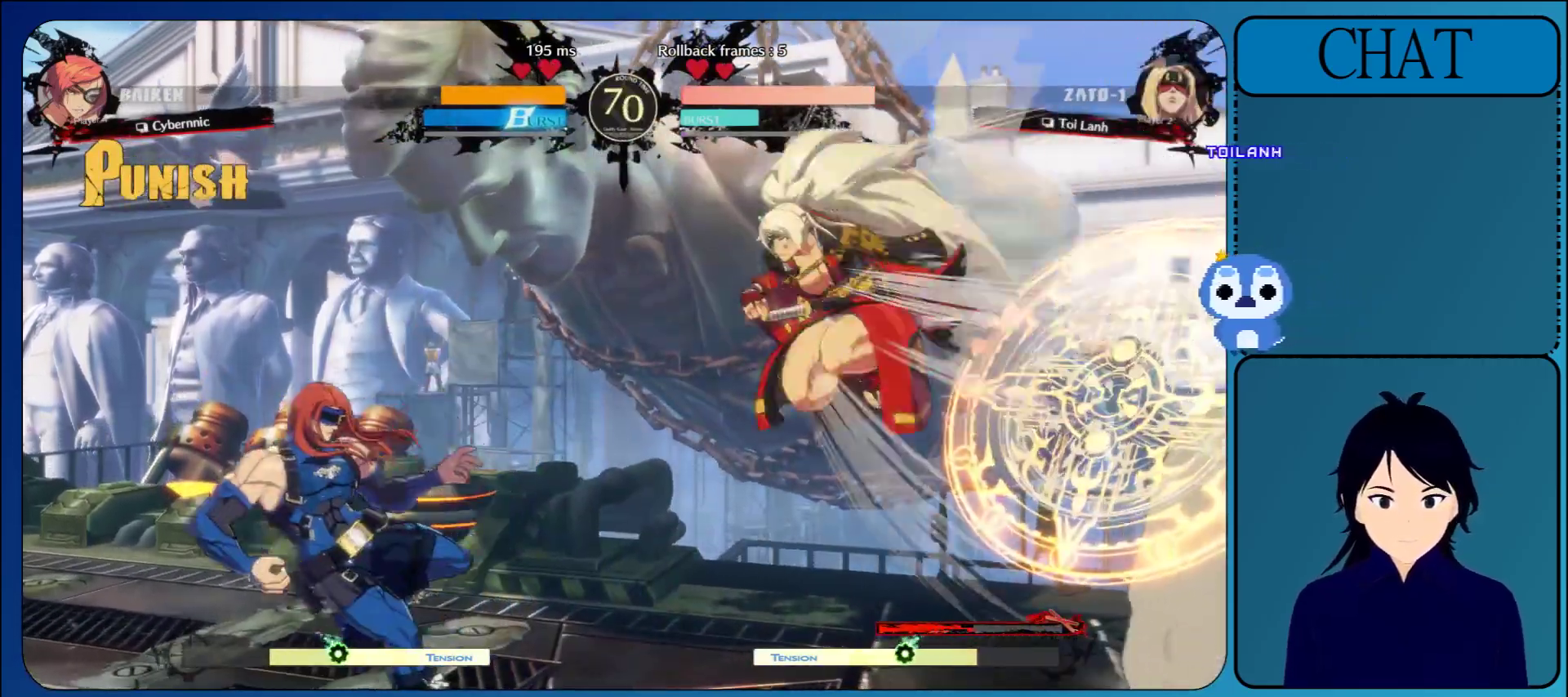
{"buttons": [], "left_stick": "right", "events": [[100, "L1", "up"], [283, "left_stick", "right"], [317, "SQUARE", "down"], [450, "SQUARE", "up"]]}
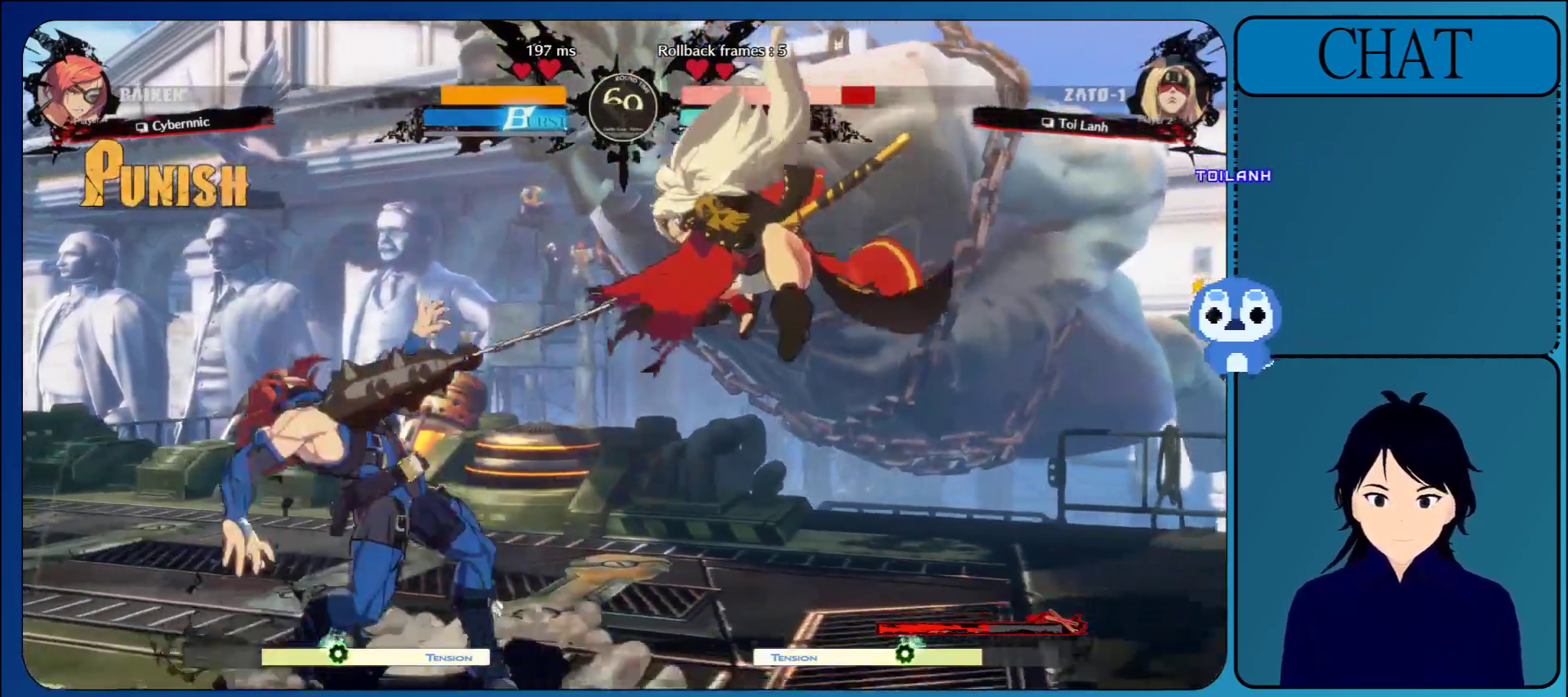
{"buttons": [], "left_stick": "down-left", "events": [[217, "left_stick", "down"], [283, "left_stick", "down-left"]]}
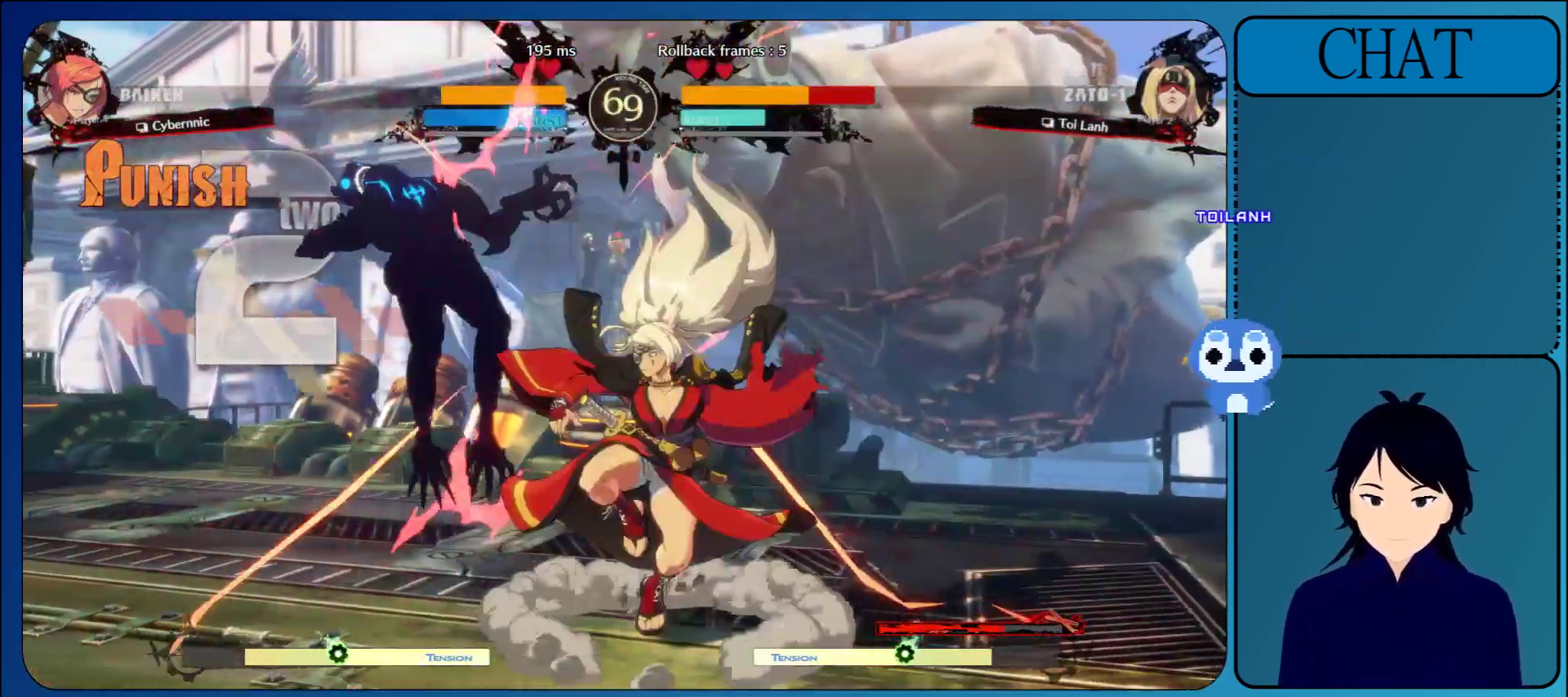
{"buttons": [], "left_stick": "down-left", "events": []}
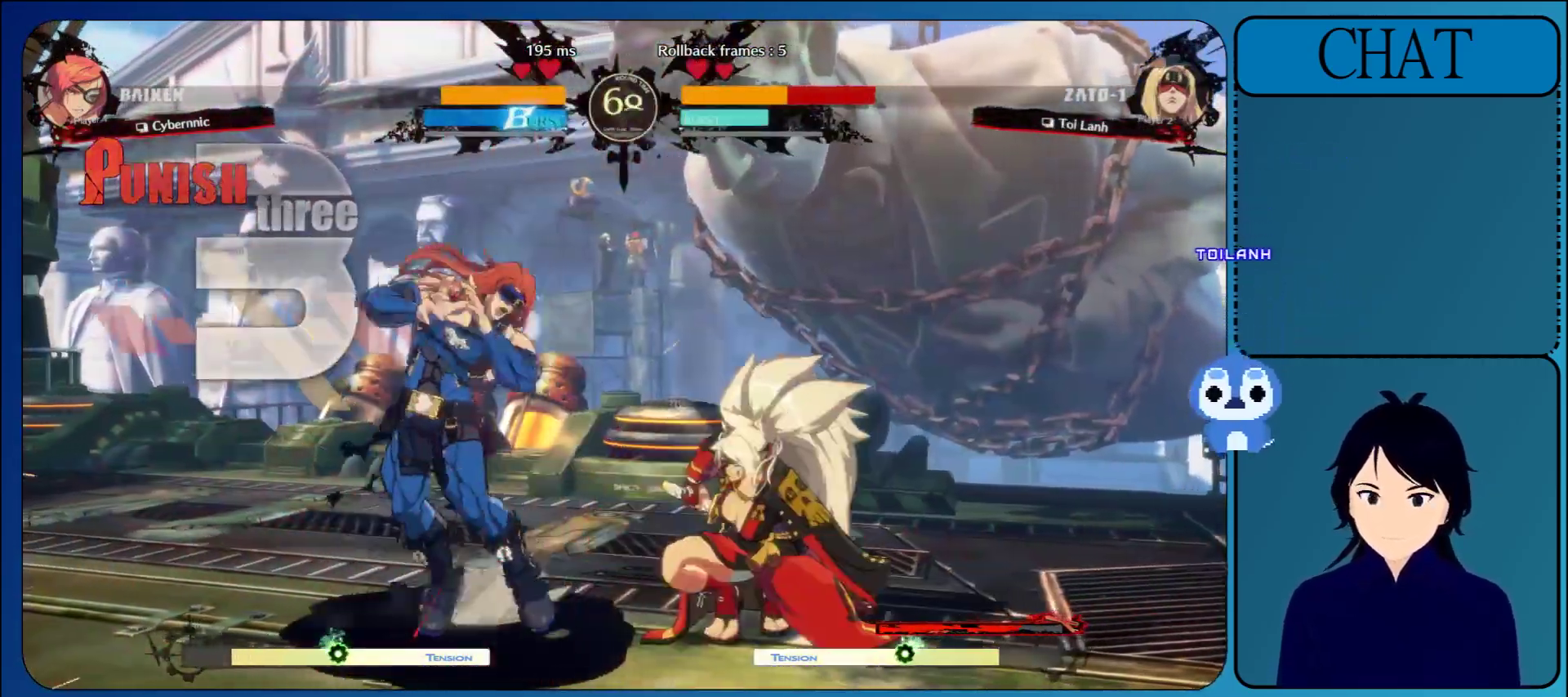
{"buttons": [], "left_stick": "down-left", "events": []}
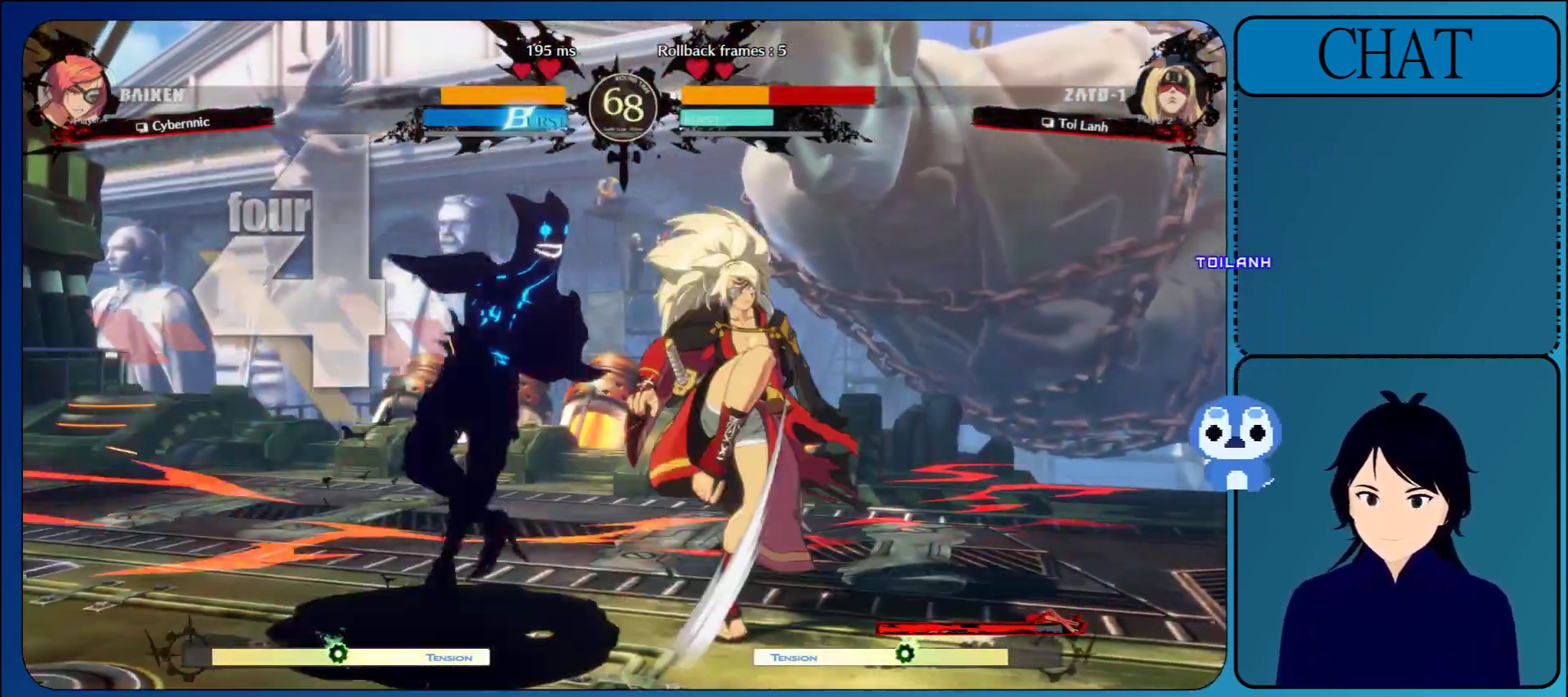
{"buttons": ["CIRCLE", "L1", "L2", "R1", "R2"], "left_stick": "down-left", "events": [[217, "R1", "down"], [217, "TRIANGLE", "down"], [233, "SQUARE", "down"], [250, "CIRCLE", "down"], [250, "L1", "down"], [250, "R2", "down"], [283, "L2", "down"], [283, "SQUARE", "up"], [333, "L1", "up"], [333, "TRIANGLE", "up"], [350, "CIRCLE", "up"], [350, "L2", "up"], [367, "R1", "up"], [383, "R2", "up"], [450, "CIRCLE", "down"], [450, "R2", "down"], [467, "L1", "down"], [467, "L2", "down"], [467, "R1", "down"]]}
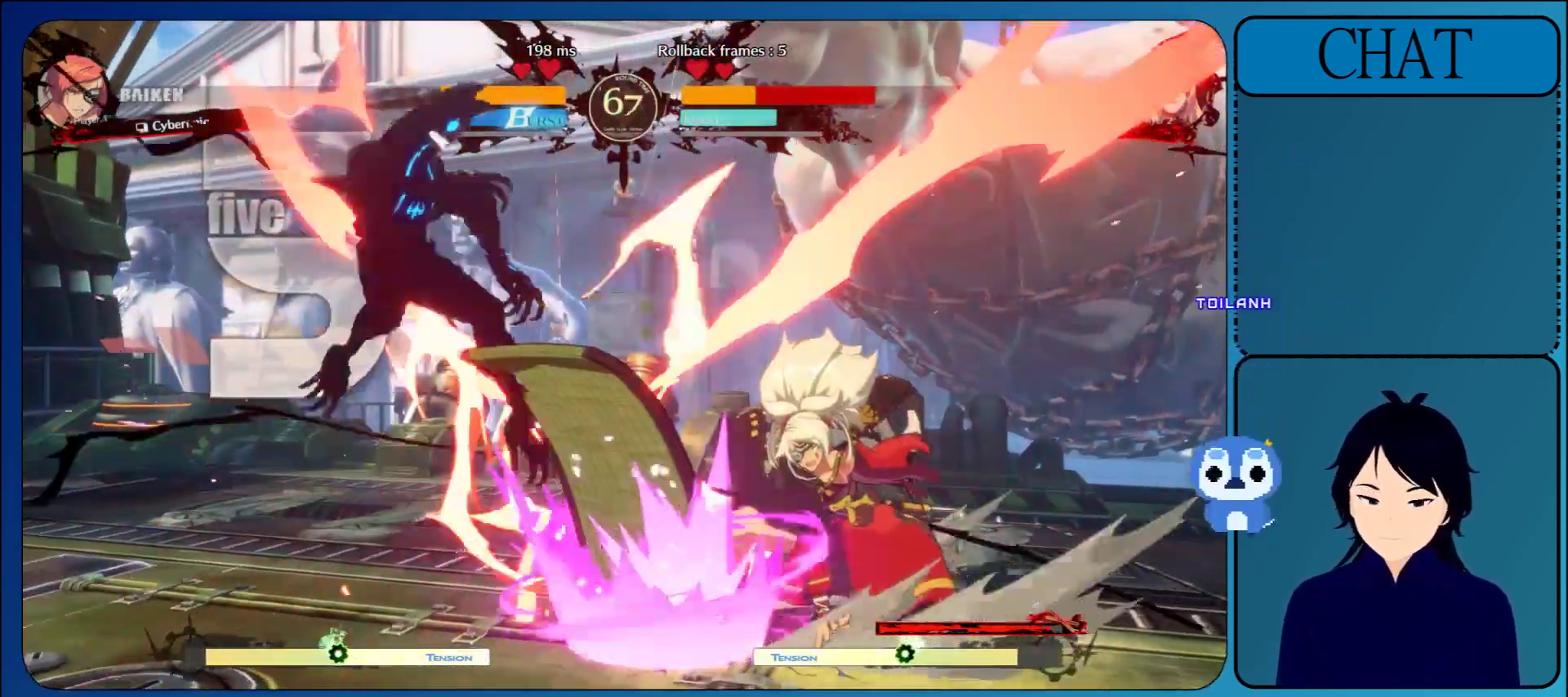
{"buttons": [], "left_stick": "down-left", "events": [[17, "TRIANGLE", "down"], [33, "TRIANGLE", "up"], [50, "CIRCLE", "up"], [50, "L1", "up"], [50, "L2", "up"], [67, "R1", "up"], [67, "R2", "up"], [183, "R2", "down"], [283, "R2", "up"]]}
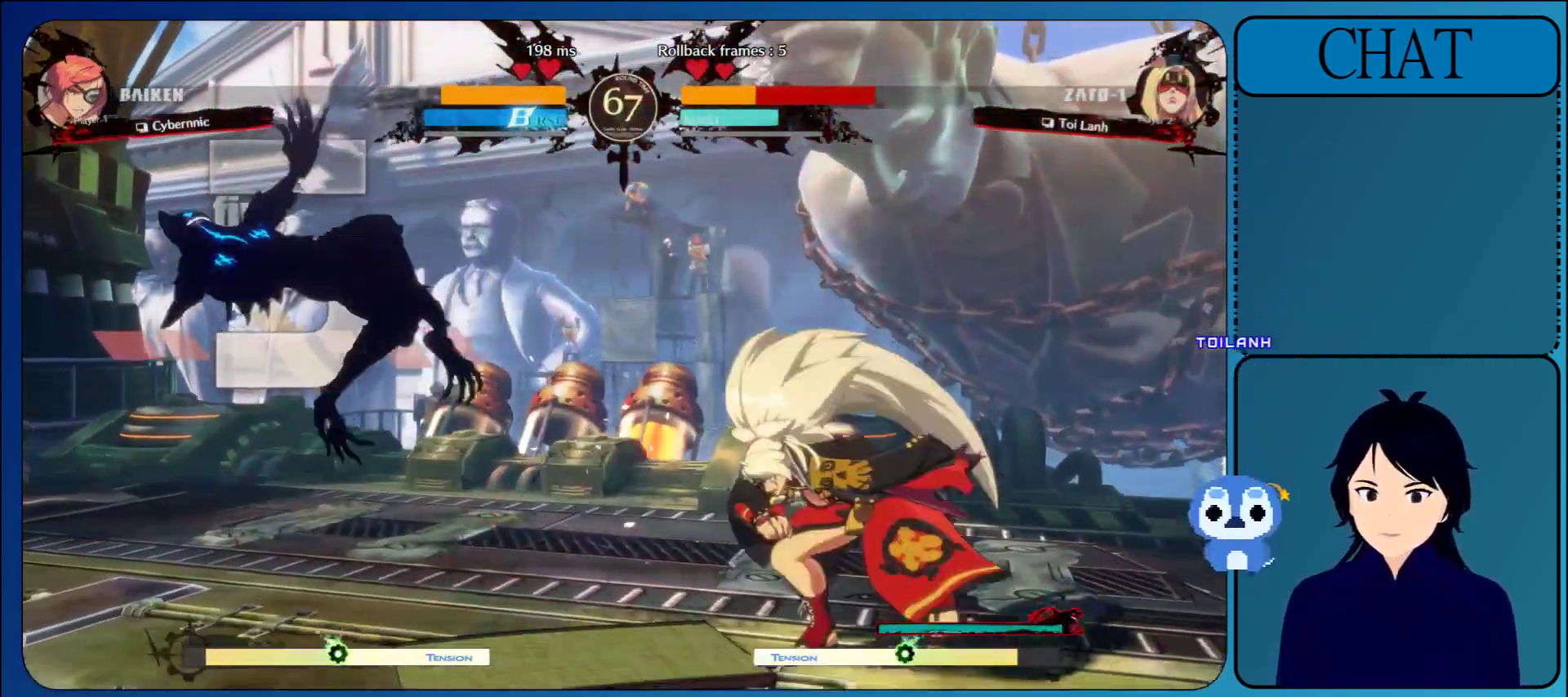
{"buttons": [], "left_stick": "left", "events": [[433, "left_stick", "left"]]}
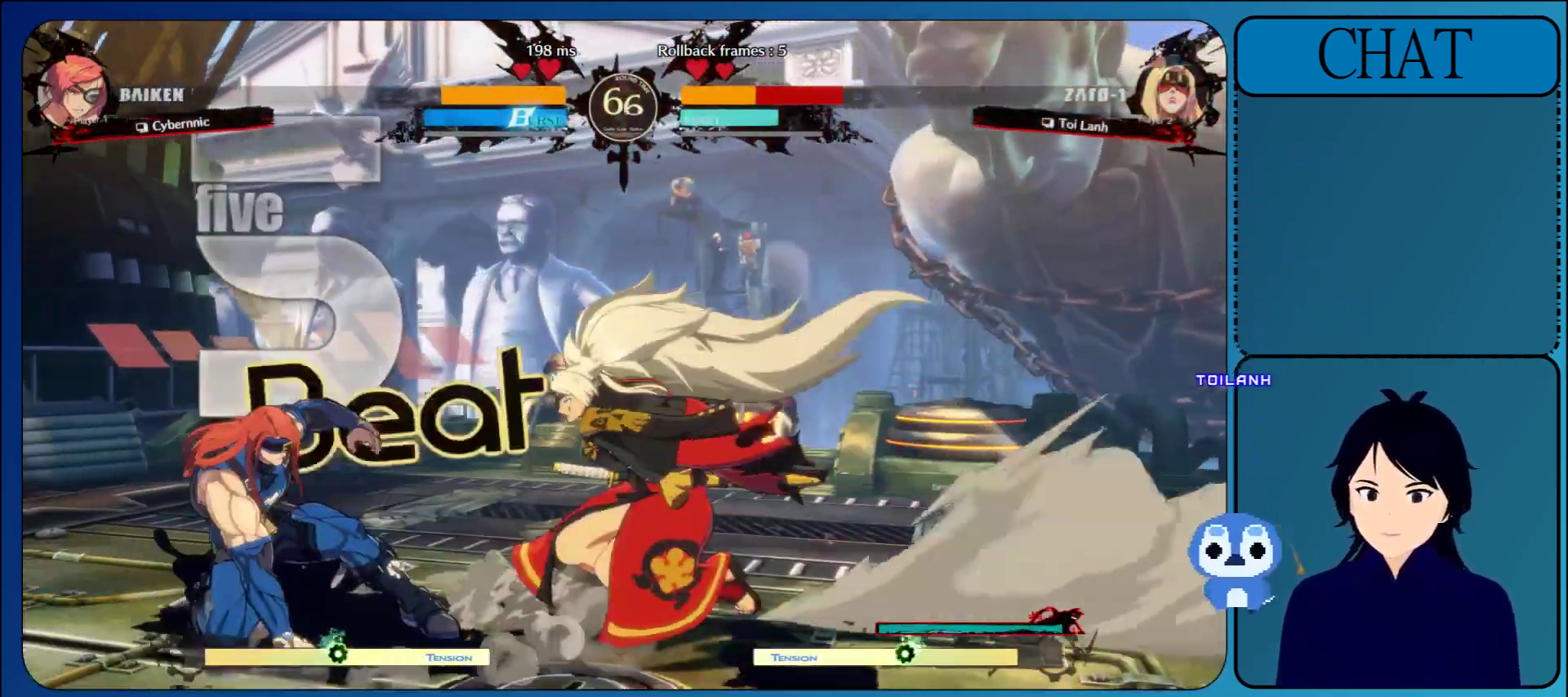
{"buttons": [], "left_stick": "left", "events": [[233, "R1", "down"], [333, "R1", "up"], [400, "R1", "down"], [500, "R1", "up"]]}
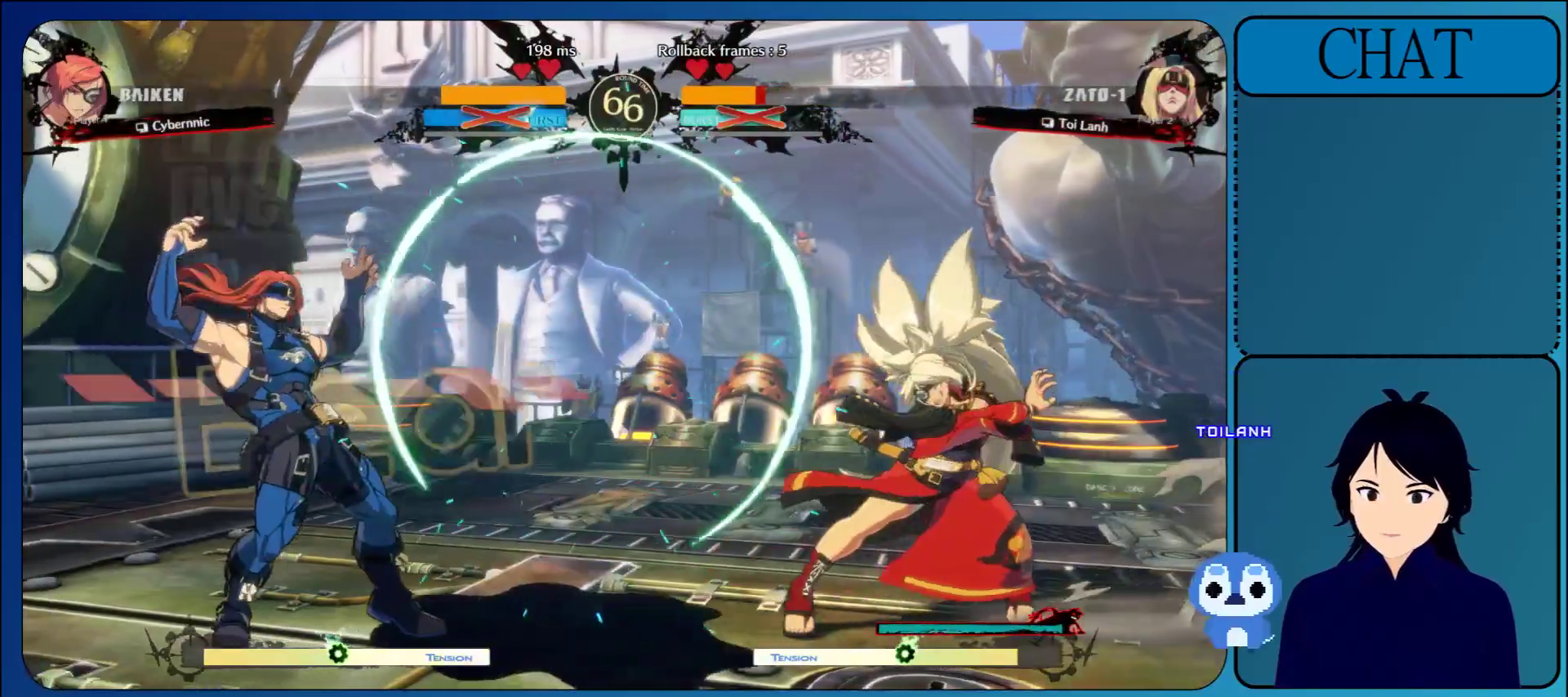
{"buttons": [], "left_stick": "down", "events": [[300, "left_stick", "up"], [383, "left_stick", "right"], [467, "left_stick", "down"]]}
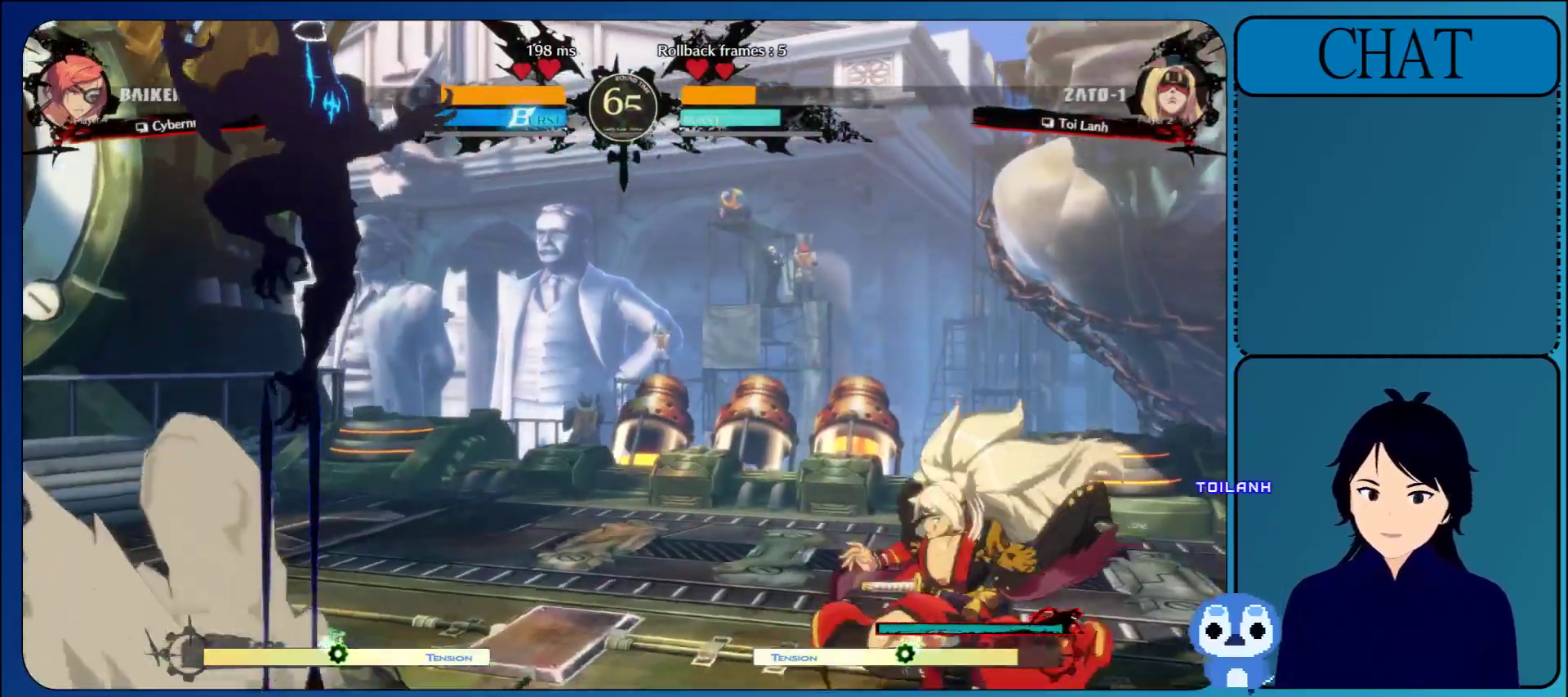
{"buttons": [], "left_stick": "right", "events": [[17, "left_stick", "left"], [100, "left_stick", "right"], [117, "TRIANGLE", "down"], [233, "TRIANGLE", "up"], [350, "TRIANGLE", "down"], [483, "TRIANGLE", "up"]]}
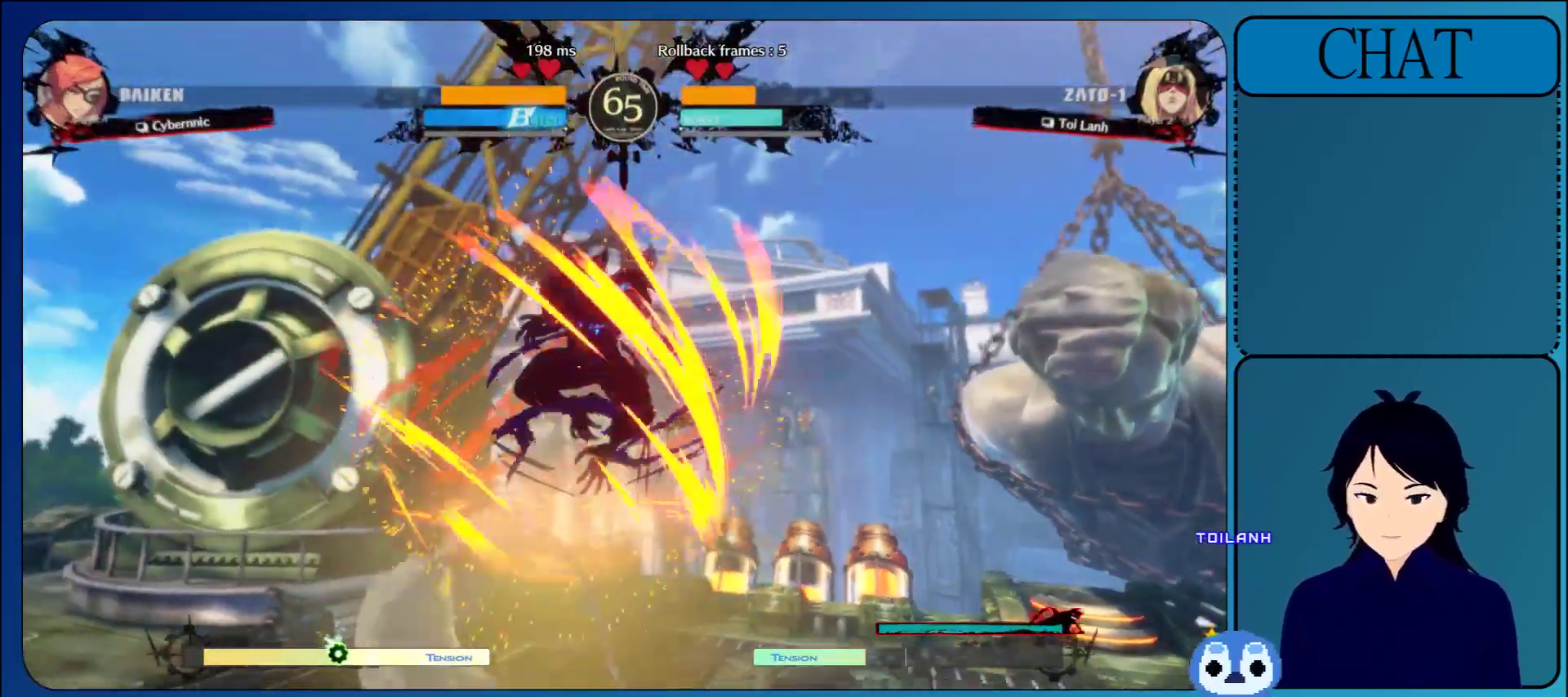
{"buttons": ["CROSS"], "left_stick": "center", "events": [[150, "left_stick", "center"], [250, "CROSS", "down"], [383, "CROSS", "up"], [483, "CROSS", "down"]]}
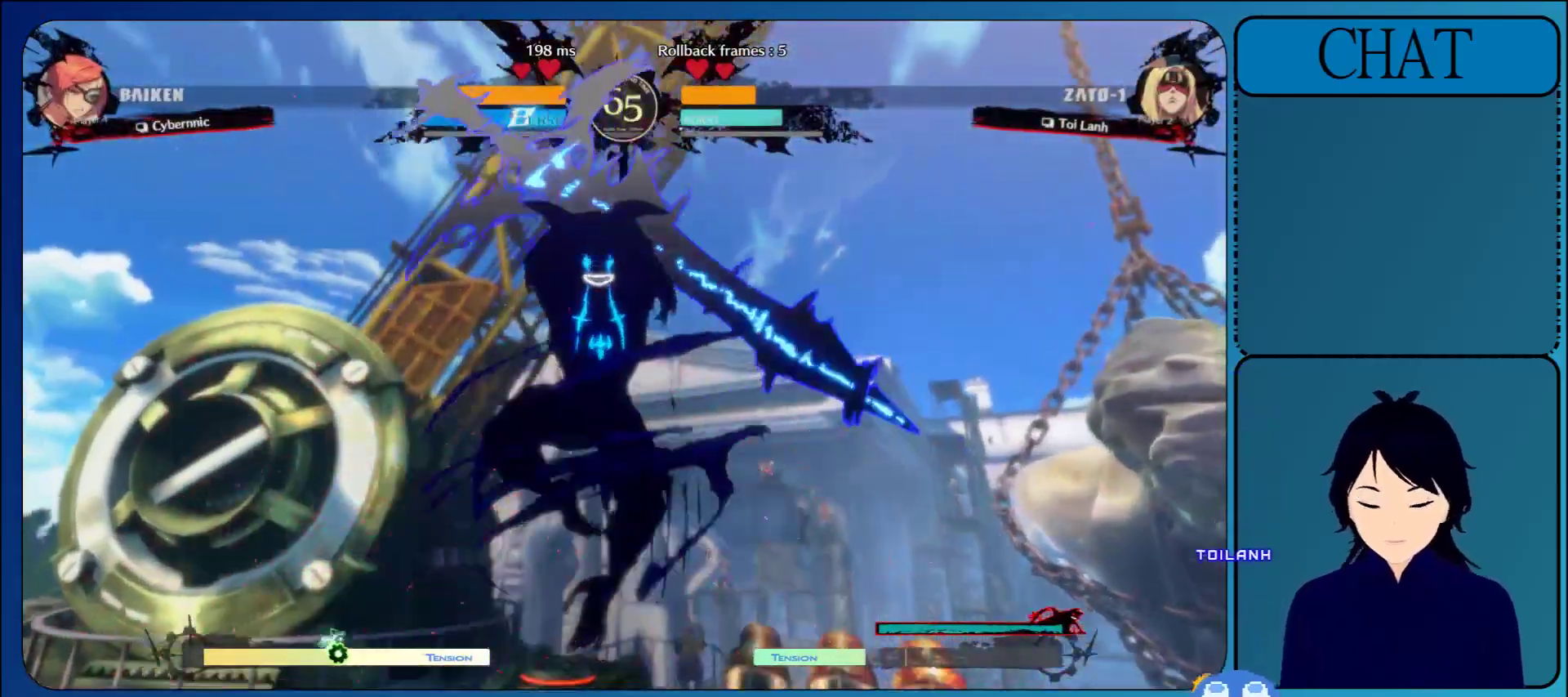
{"buttons": [], "left_stick": "center", "events": [[50, "CROSS", "up"], [183, "CROSS", "down"], [267, "CROSS", "up"], [367, "CROSS", "down"], [483, "CROSS", "up"]]}